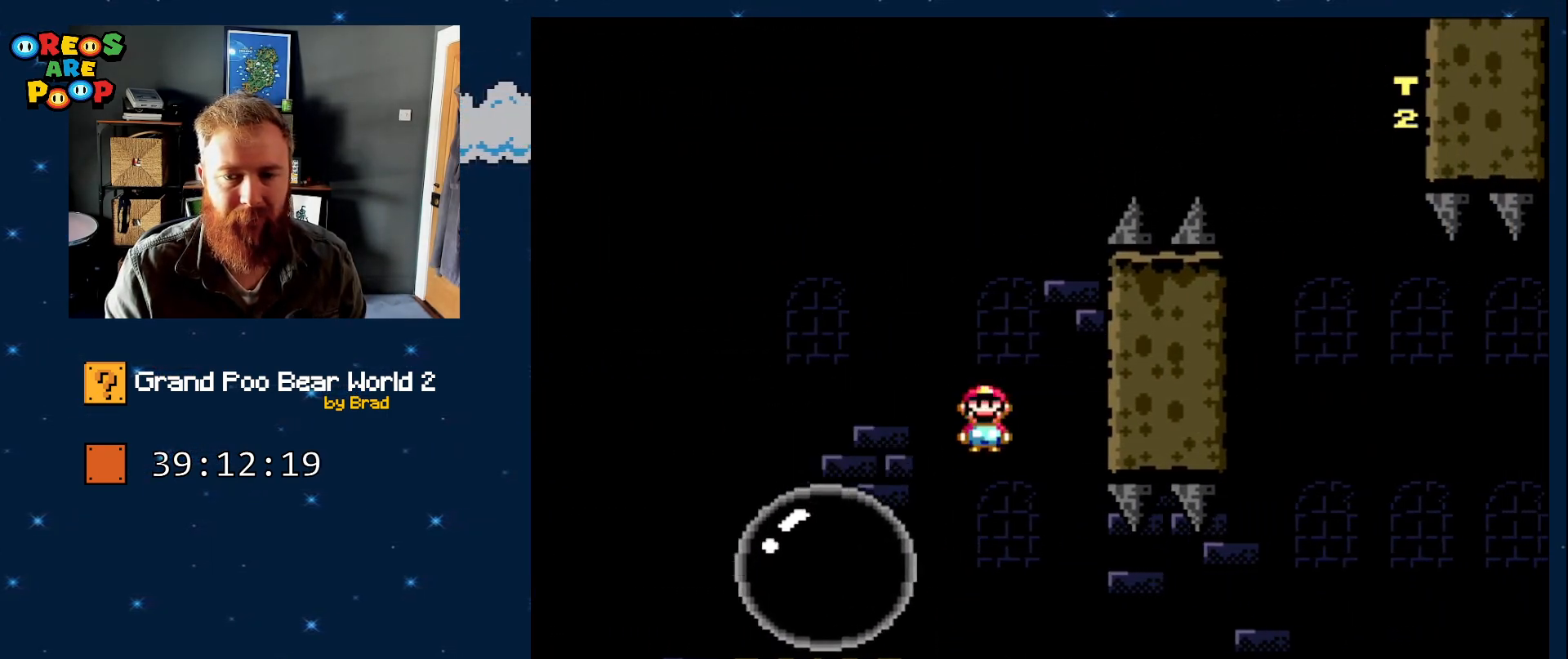
Gameplay with a controller (Nintendo layout); each line is a JSON object with the inputs held at the frame after it (dt_ms = milliseconds from this image to that frame). "events" lists button and stick changes between this image and that frame as [ms after this image, input, new state], when the widget could be followed in between. Not read: L1 L3 R1 R3 SELECT.
{"dt_ms": 500, "buttons": ["A", "X", "DPAD_RIGHT"], "events": [[100, "DPAD_LEFT", "up"], [150, "DPAD_RIGHT", "down"]]}
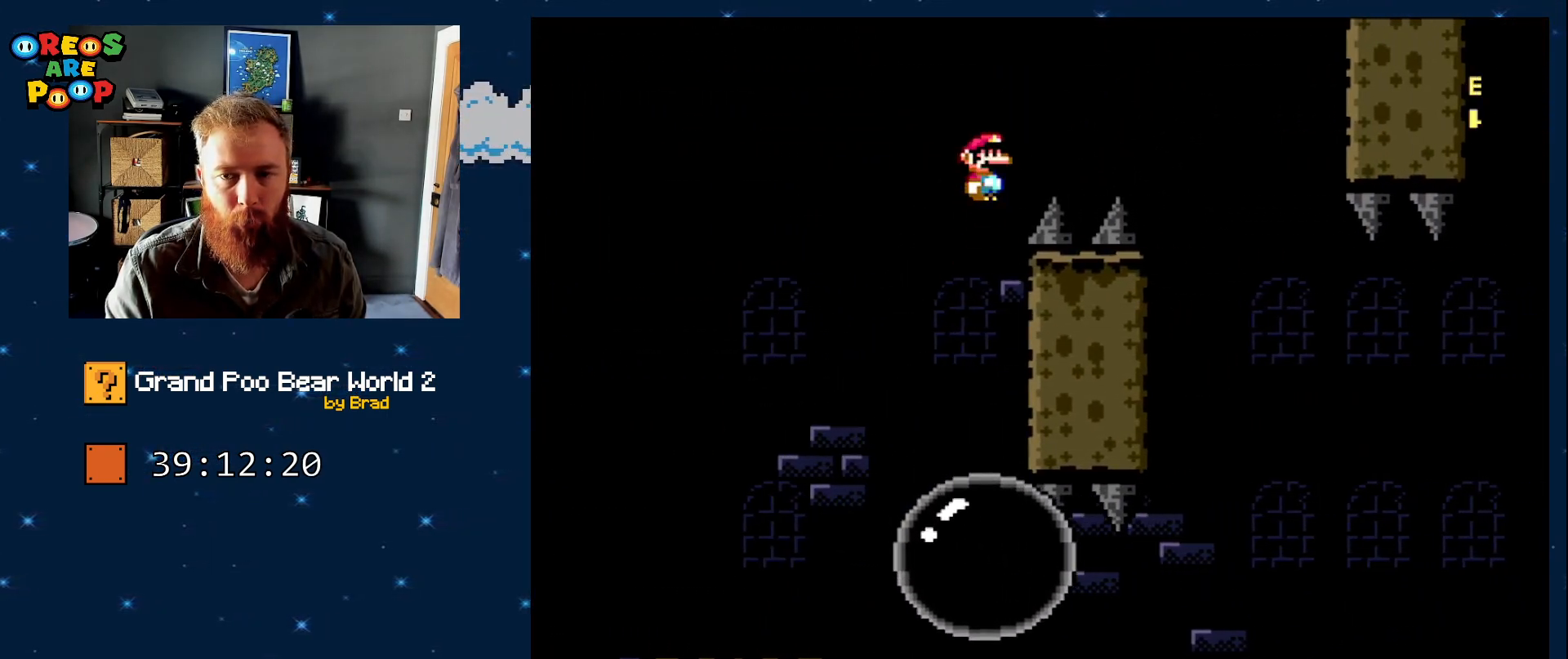
{"dt_ms": 500, "buttons": ["A", "X", "DPAD_RIGHT"], "events": [[217, "DPAD_RIGHT", "up"], [250, "A", "up"], [467, "A", "down"], [467, "DPAD_RIGHT", "down"]]}
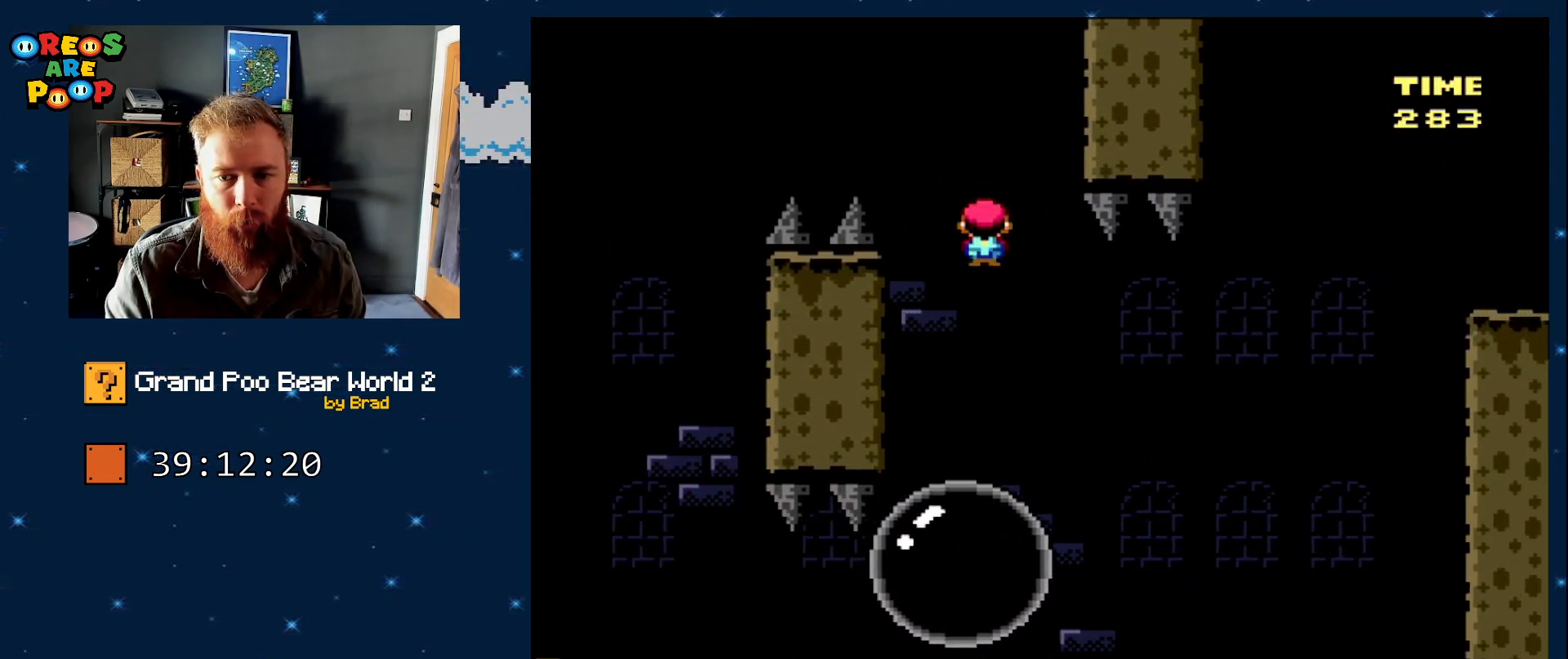
{"dt_ms": 500, "buttons": ["A", "X", "DPAD_RIGHT"], "events": [[83, "DPAD_RIGHT", "up"], [467, "DPAD_RIGHT", "down"]]}
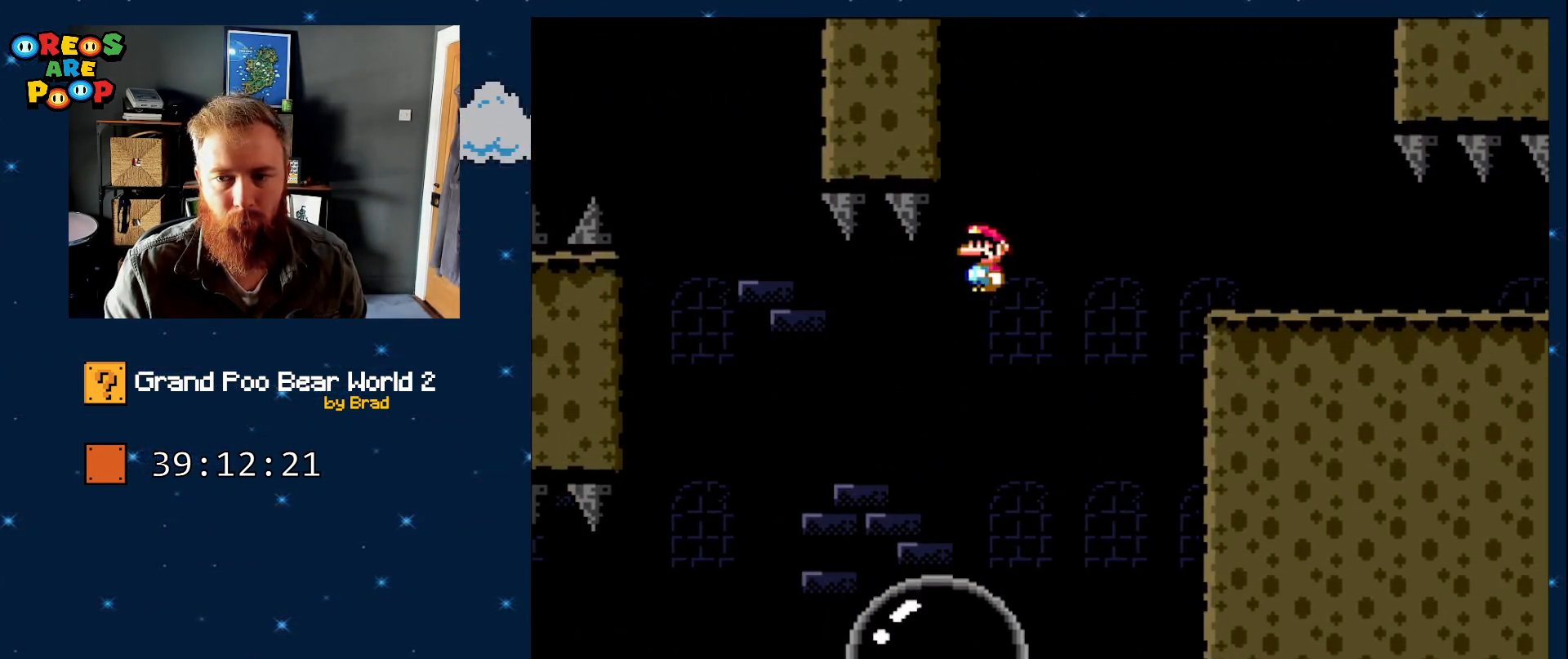
{"dt_ms": 500, "buttons": ["B", "Y", "DPAD_LEFT"], "events": [[250, "A", "up"], [350, "DPAD_RIGHT", "up"], [383, "X", "up"], [467, "DPAD_LEFT", "down"], [467, "Y", "down"], [500, "B", "down"]]}
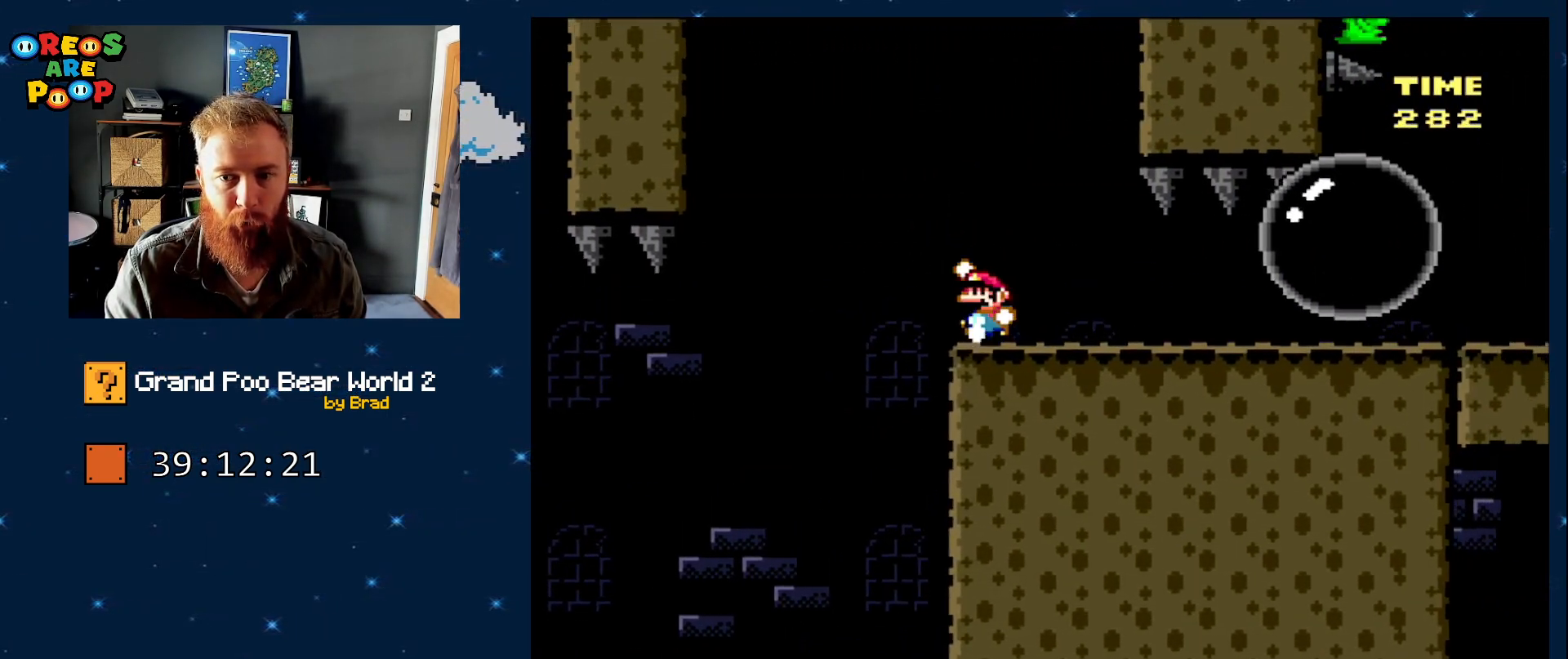
{"dt_ms": 500, "buttons": ["X"], "events": [[150, "DPAD_LEFT", "up"], [183, "DPAD_RIGHT", "down"], [333, "B", "up"], [333, "DPAD_RIGHT", "up"], [367, "Y", "up"], [433, "X", "down"]]}
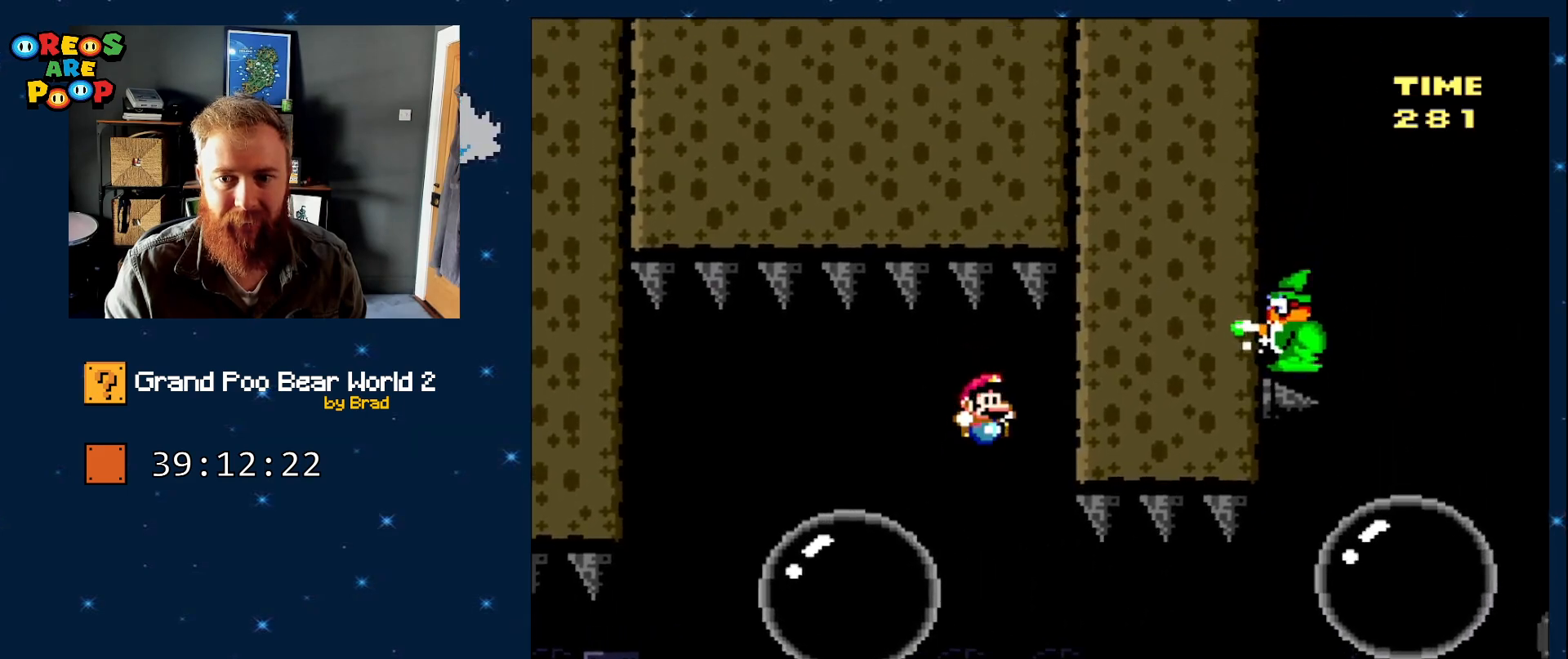
{"dt_ms": 500, "buttons": ["X", "DPAD_RIGHT"], "events": [[33, "DPAD_RIGHT", "down"]]}
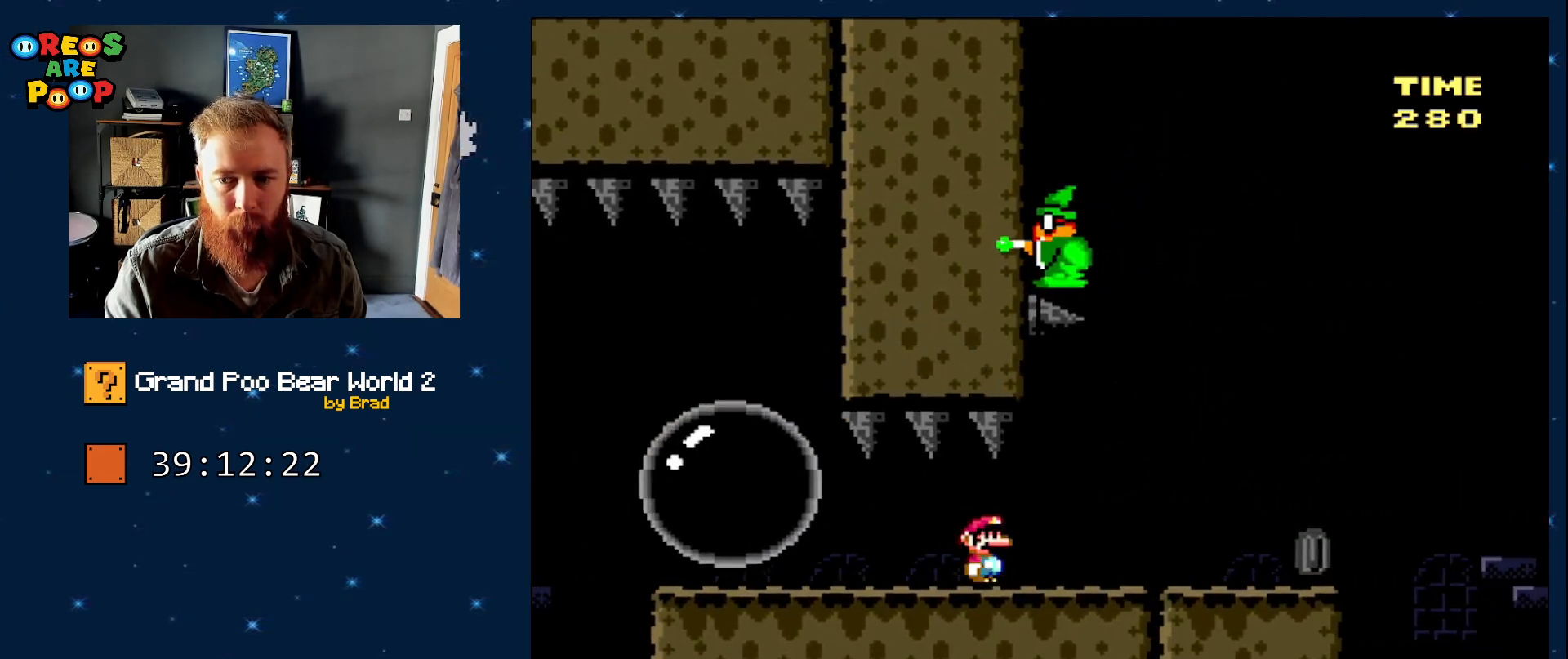
{"dt_ms": 500, "buttons": ["X", "DPAD_RIGHT"], "events": []}
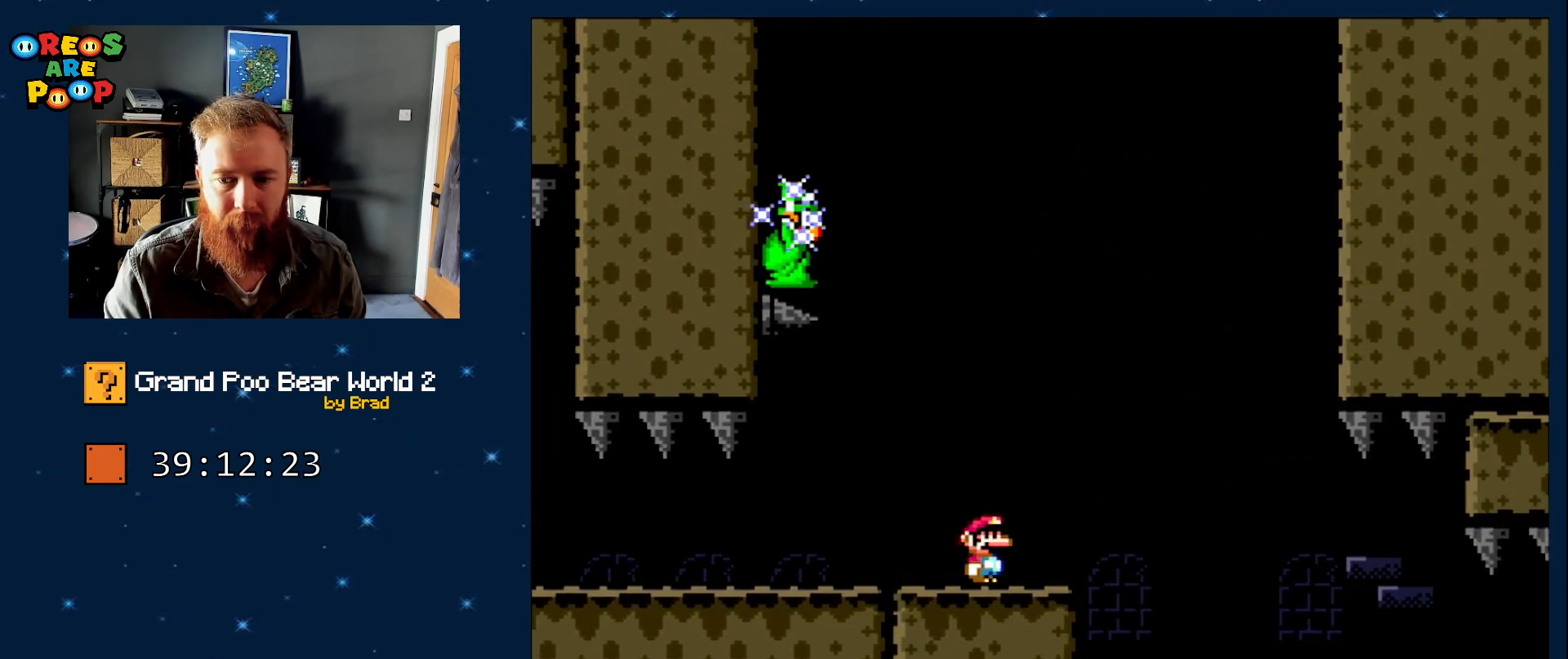
{"dt_ms": 500, "buttons": ["X"], "events": [[33, "DPAD_RIGHT", "up"], [133, "DPAD_LEFT", "down"], [250, "DPAD_LEFT", "up"]]}
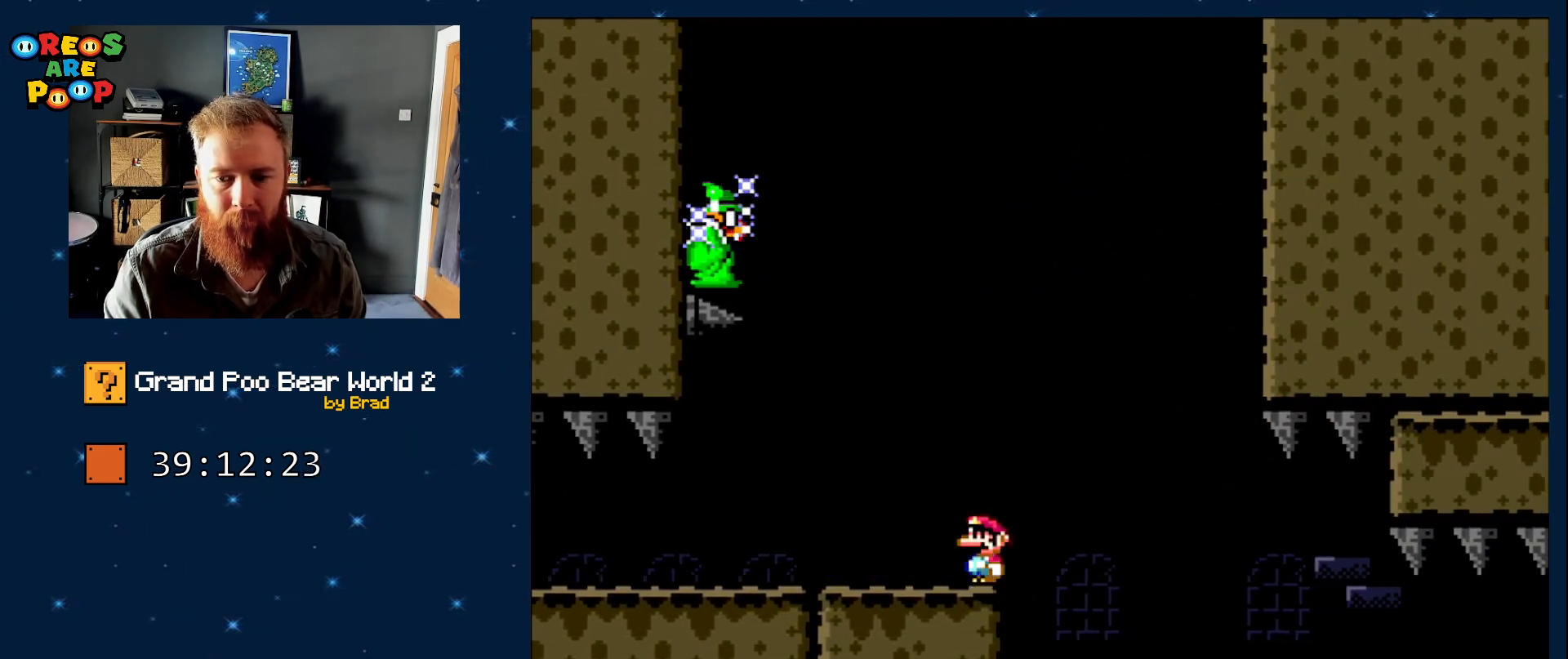
{"dt_ms": 500, "buttons": ["A", "X", "DPAD_RIGHT"], "events": [[33, "DPAD_RIGHT", "down"], [100, "DPAD_RIGHT", "up"], [367, "DPAD_RIGHT", "down"], [400, "A", "down"]]}
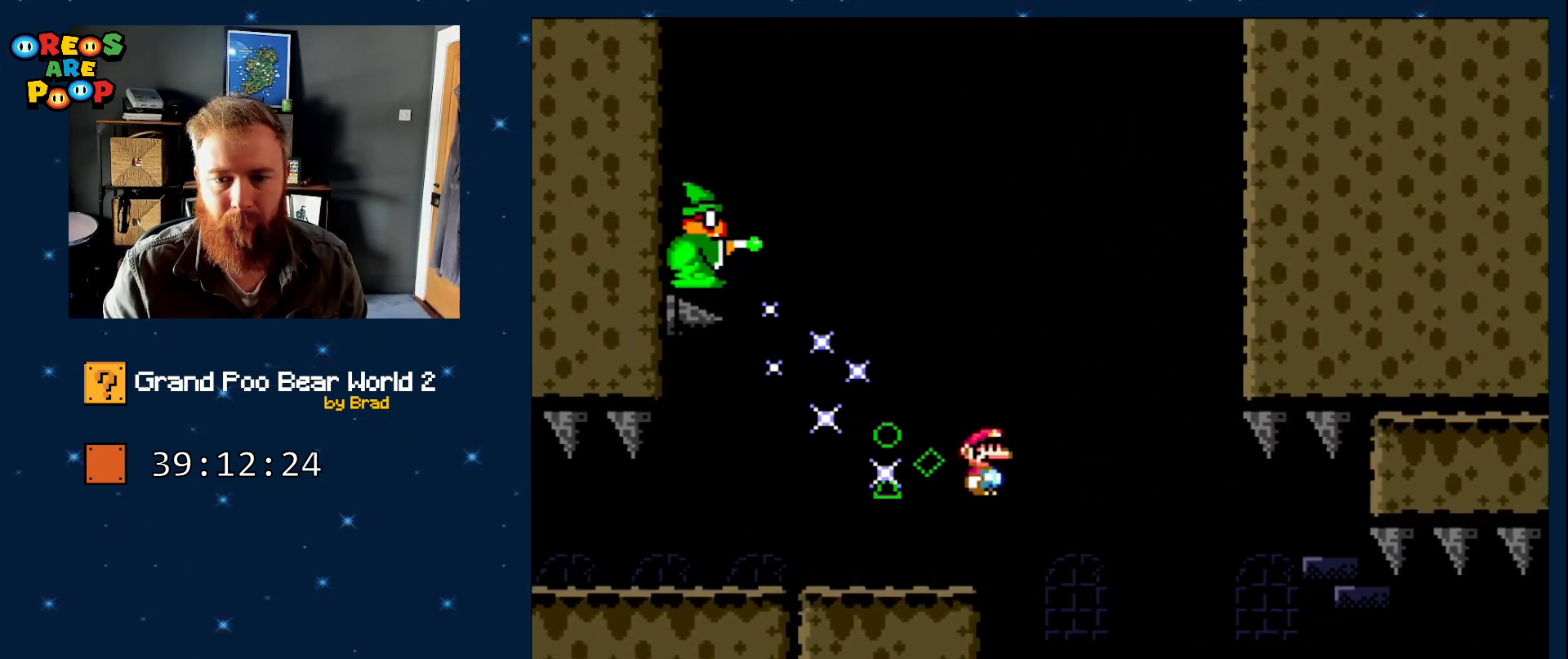
{"dt_ms": 500, "buttons": ["X"], "events": [[67, "DPAD_RIGHT", "up"], [250, "A", "up"], [300, "DPAD_RIGHT", "down"], [500, "DPAD_RIGHT", "up"]]}
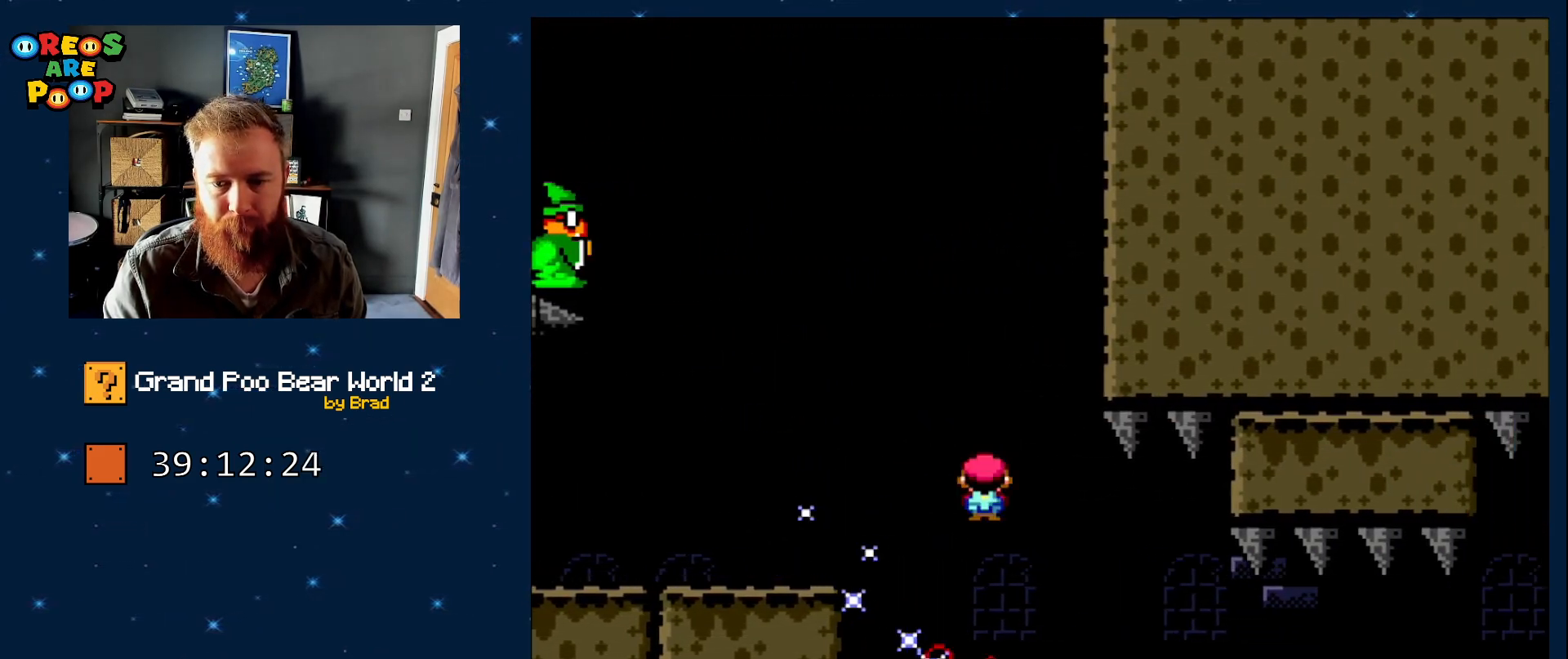
{"dt_ms": 500, "buttons": ["X"], "events": [[300, "DPAD_RIGHT", "down"], [467, "DPAD_RIGHT", "up"]]}
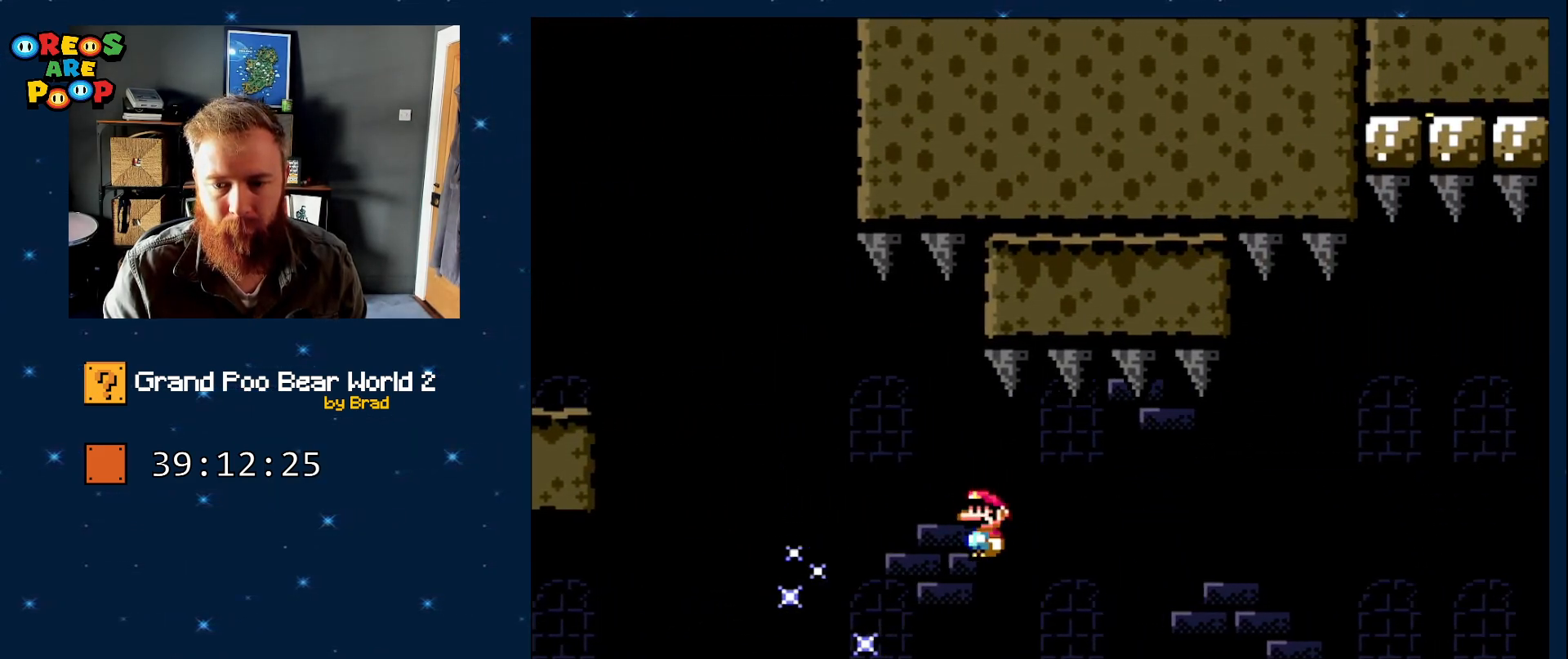
{"dt_ms": 500, "buttons": ["A", "X", "DPAD_RIGHT"], "events": [[100, "A", "down"], [133, "DPAD_LEFT", "down"], [317, "DPAD_LEFT", "up"], [350, "DPAD_RIGHT", "down"]]}
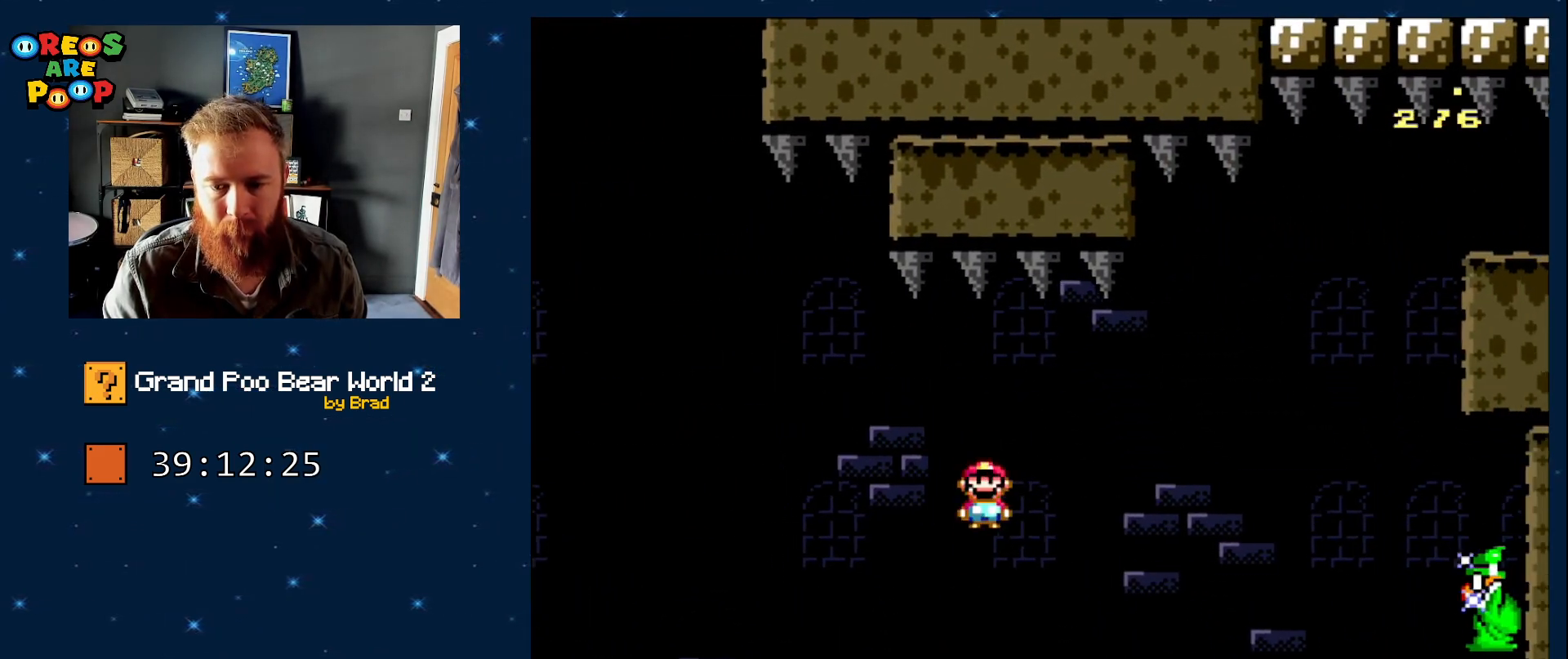
{"dt_ms": 500, "buttons": ["A", "X", "DPAD_RIGHT"], "events": []}
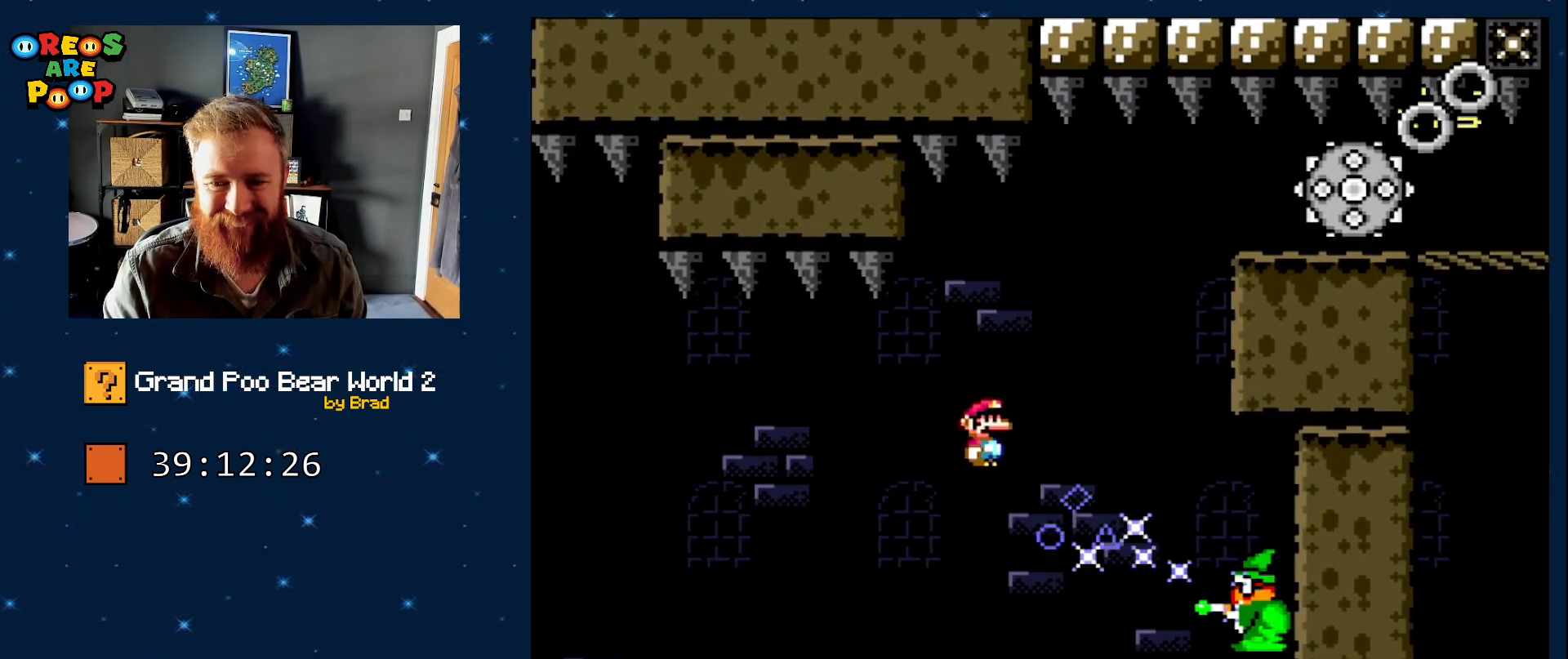
{"dt_ms": 500, "buttons": ["A", "X", "DPAD_RIGHT"], "events": [[83, "DPAD_RIGHT", "up"], [183, "DPAD_LEFT", "down"], [317, "DPAD_LEFT", "up"], [333, "DPAD_RIGHT", "down"]]}
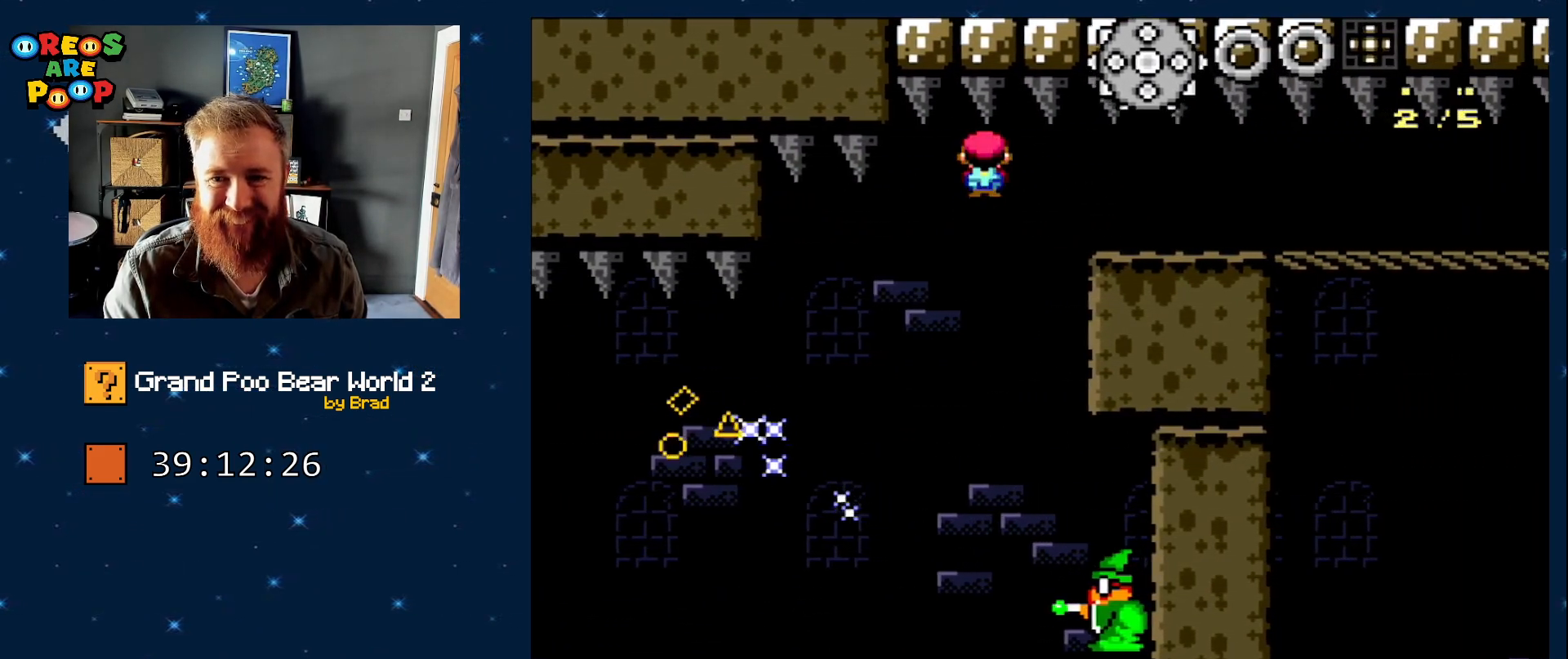
{"dt_ms": 500, "buttons": ["X"], "events": [[217, "DPAD_RIGHT", "up"], [250, "A", "up"], [250, "DPAD_LEFT", "down"], [367, "DPAD_LEFT", "up"]]}
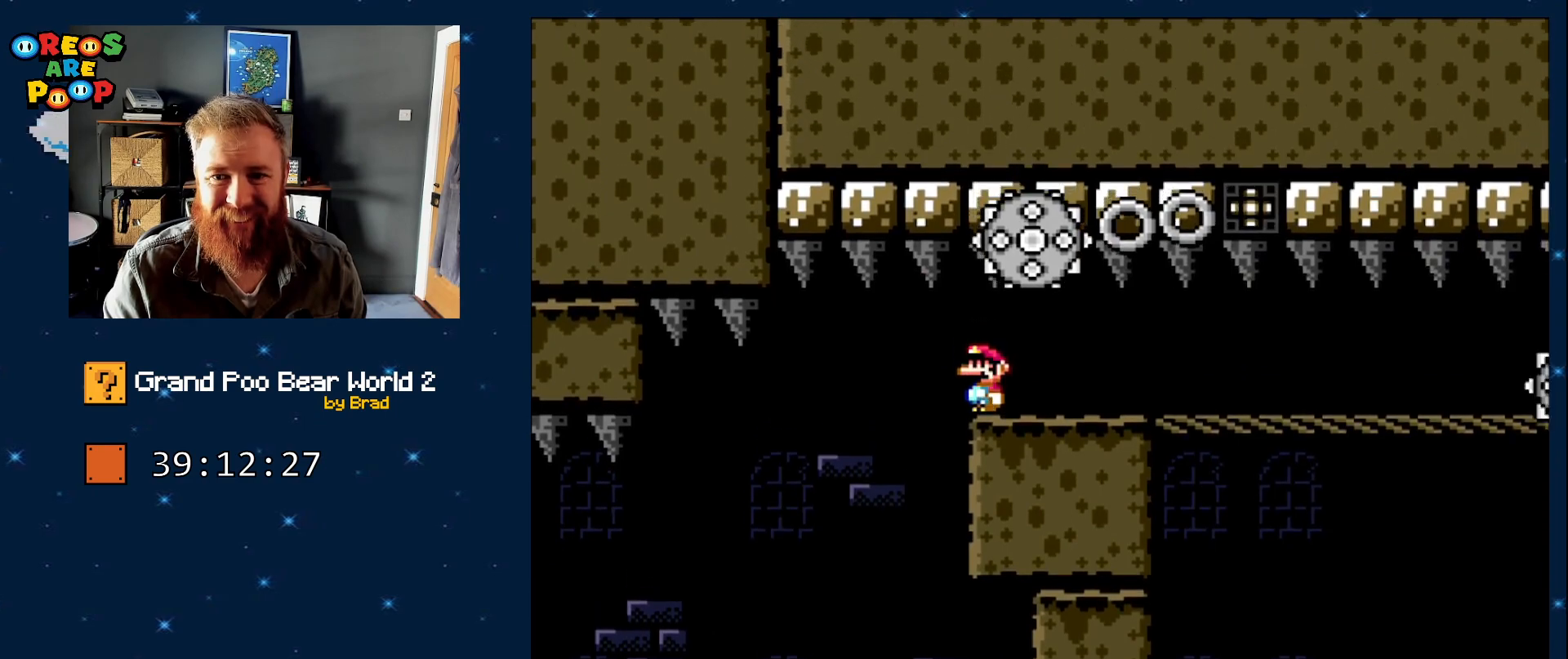
{"dt_ms": 500, "buttons": [], "events": [[183, "X", "up"]]}
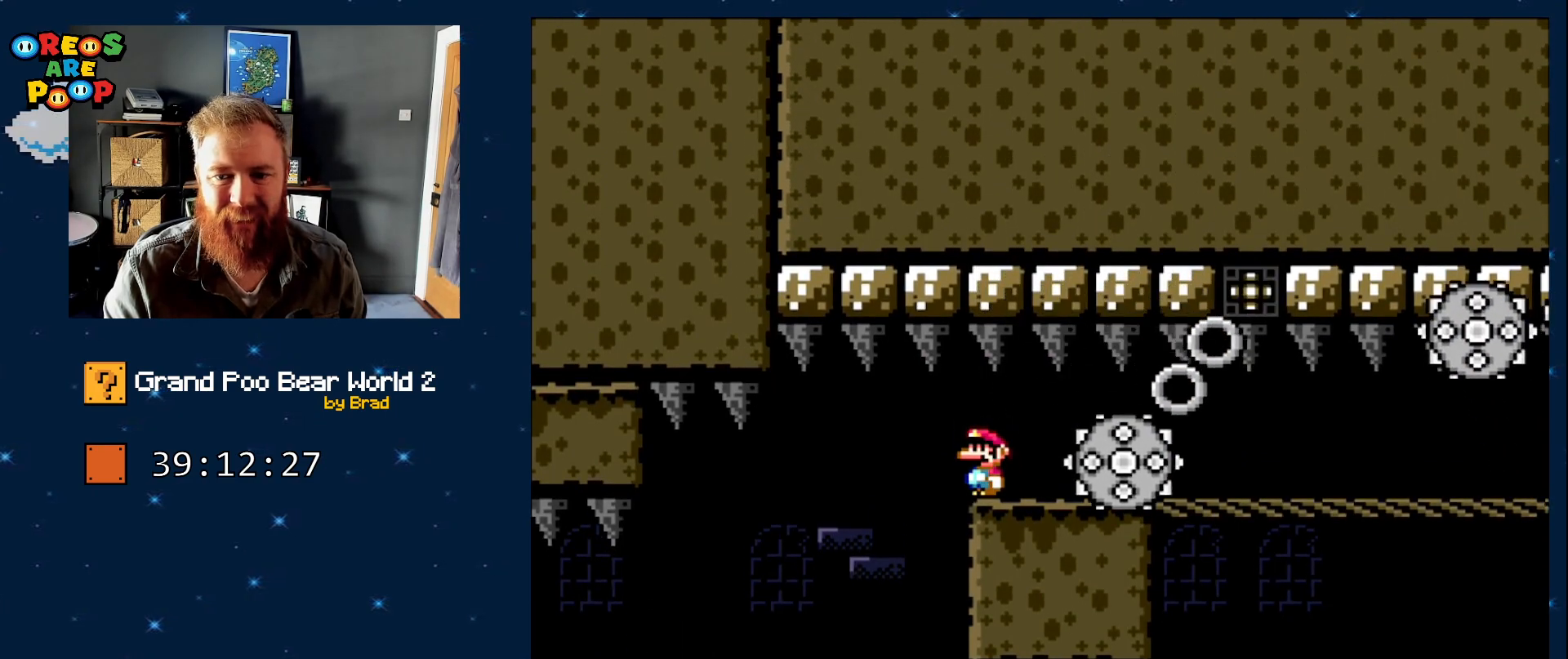
{"dt_ms": 500, "buttons": [], "events": []}
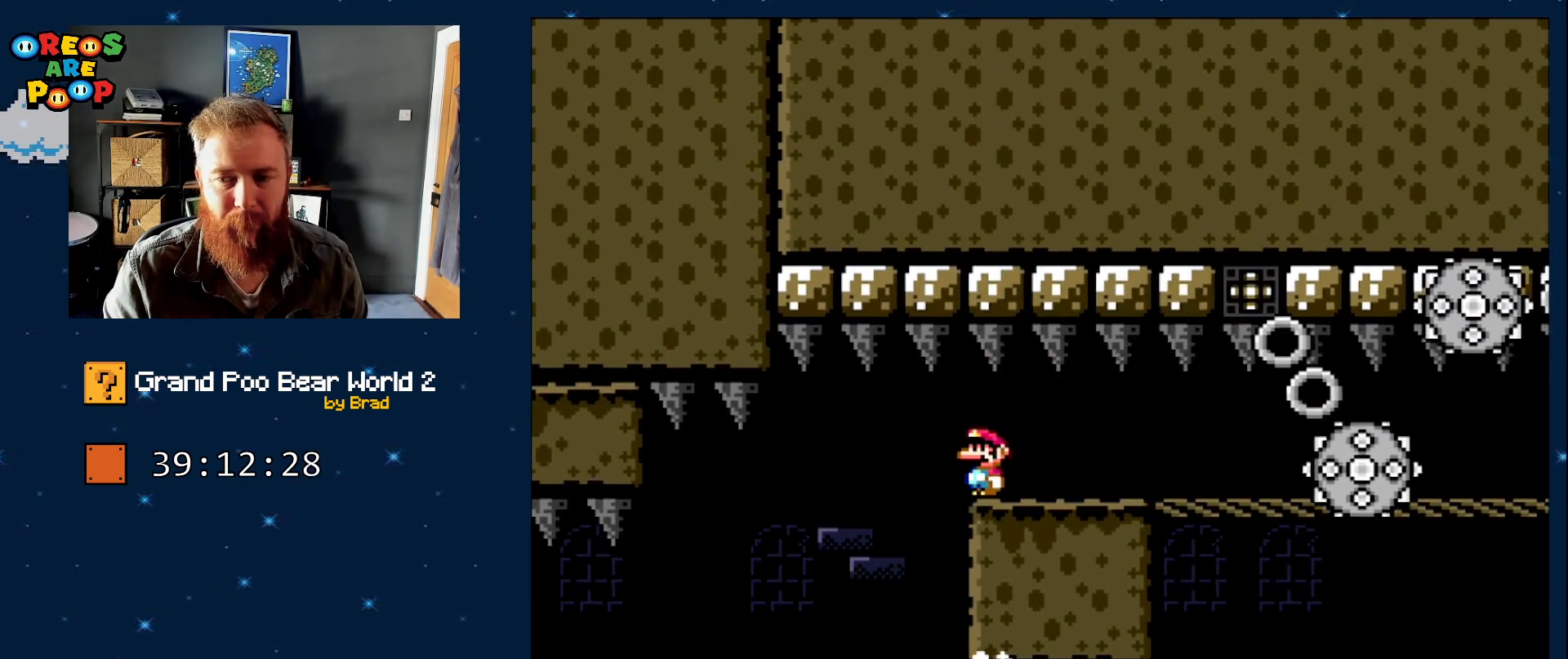
{"dt_ms": 1000, "buttons": []}
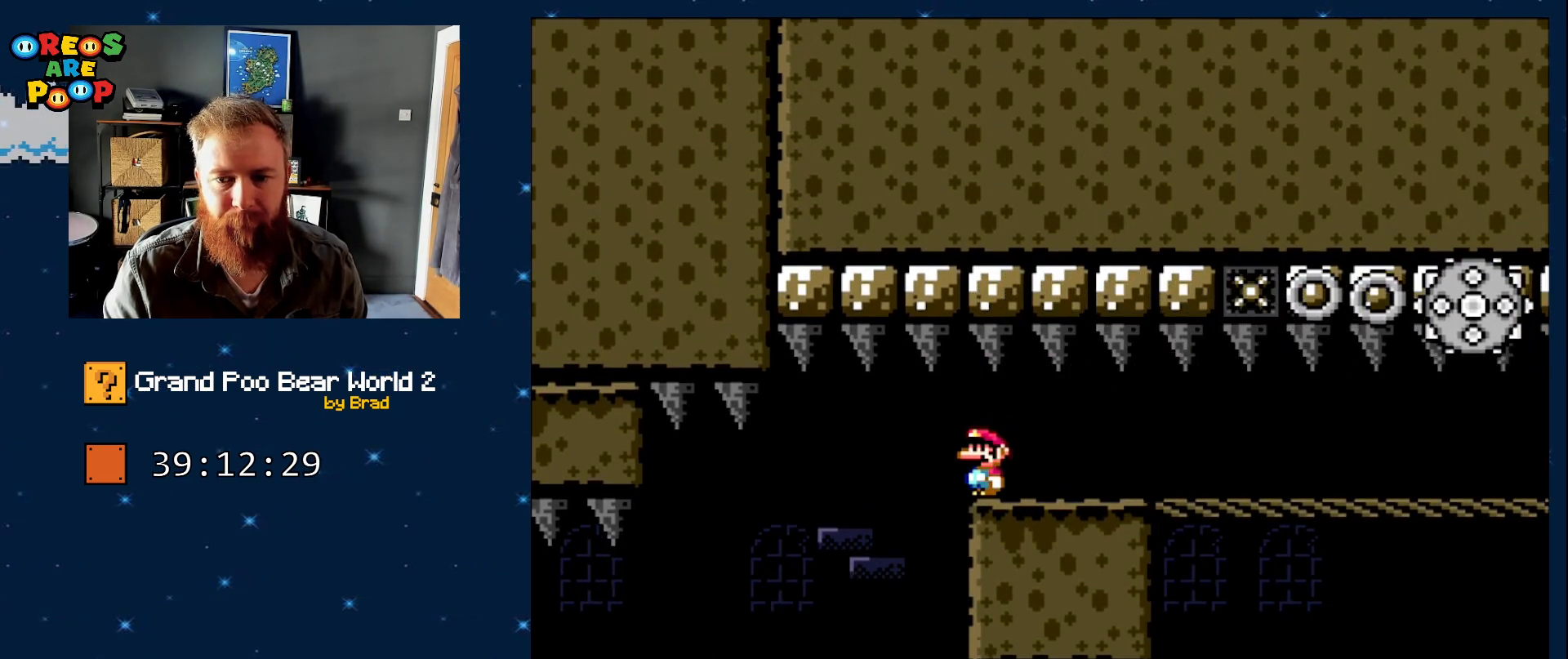
{"dt_ms": 500, "buttons": [], "events": []}
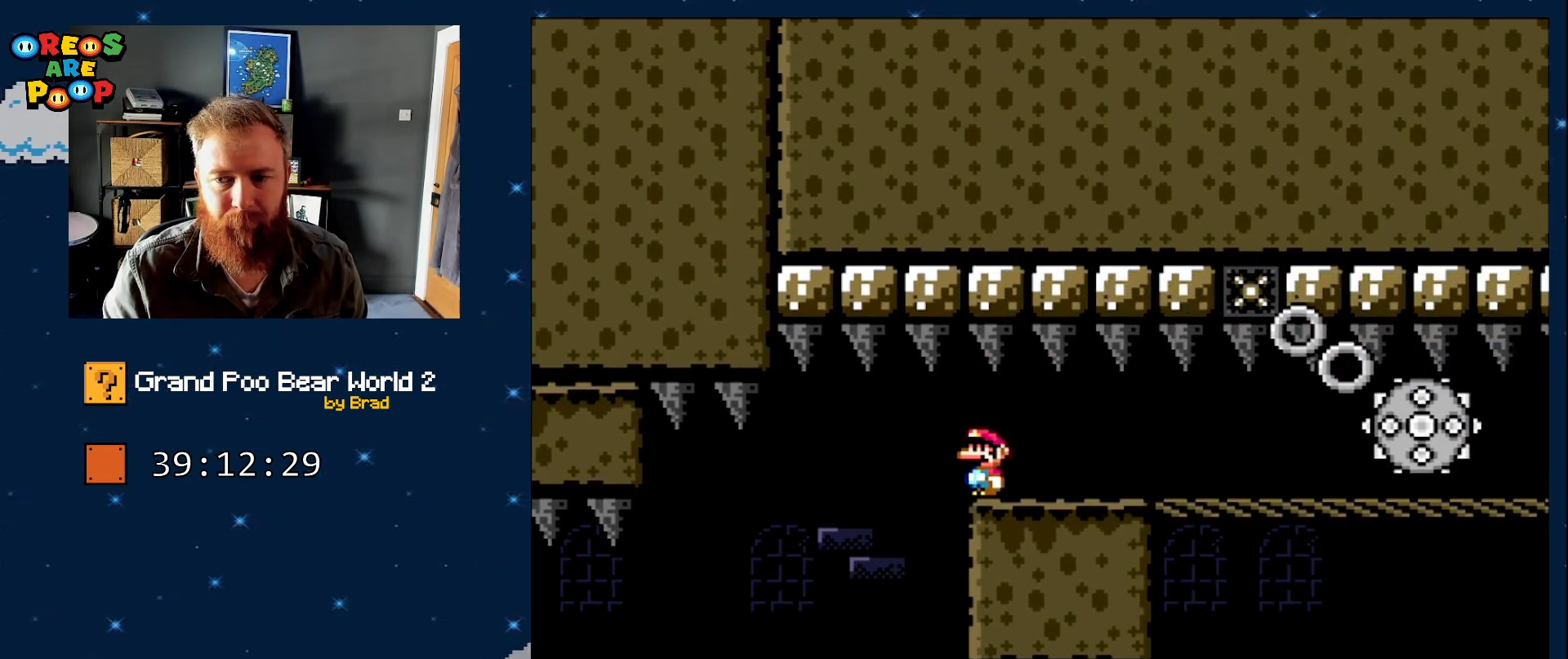
{"dt_ms": 500, "buttons": [], "events": []}
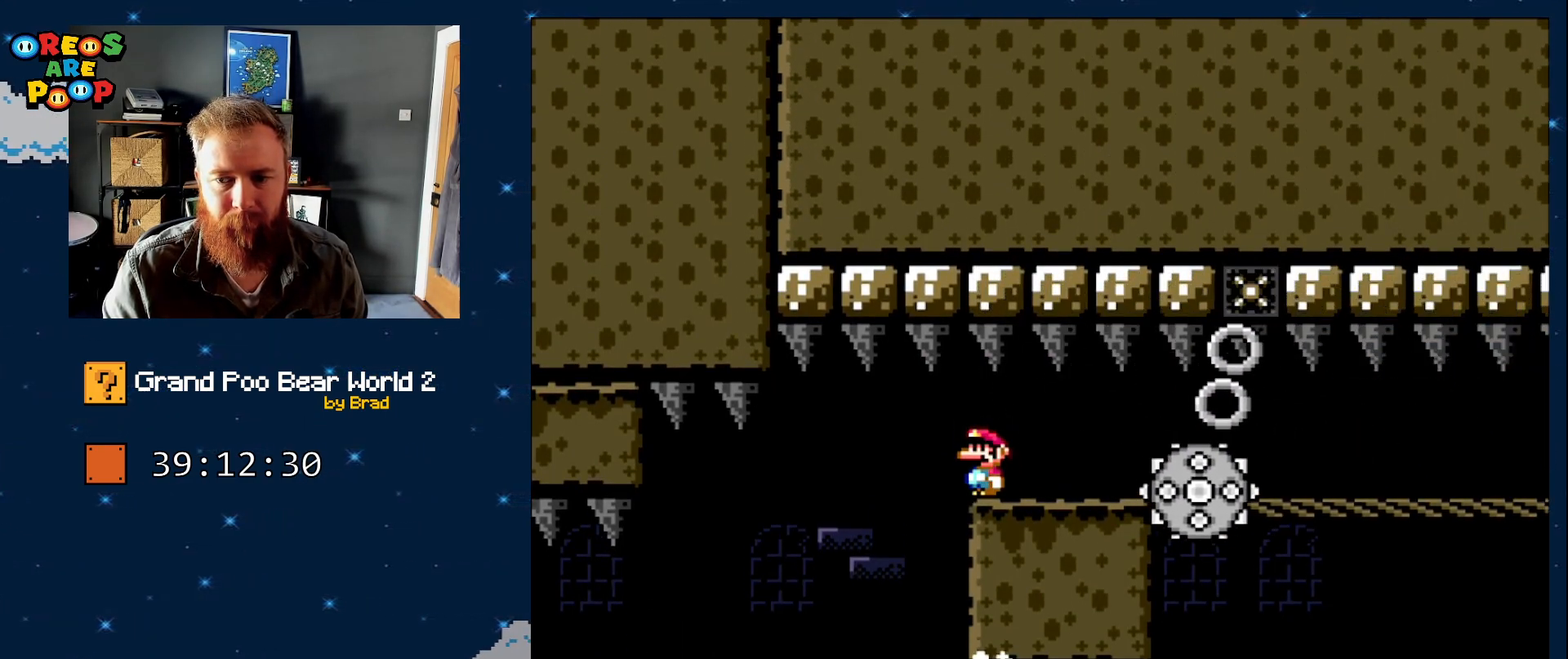
{"dt_ms": 500, "buttons": ["DPAD_RIGHT"], "events": [[183, "DPAD_RIGHT", "down"], [400, "X", "down"], [500, "X", "up"]]}
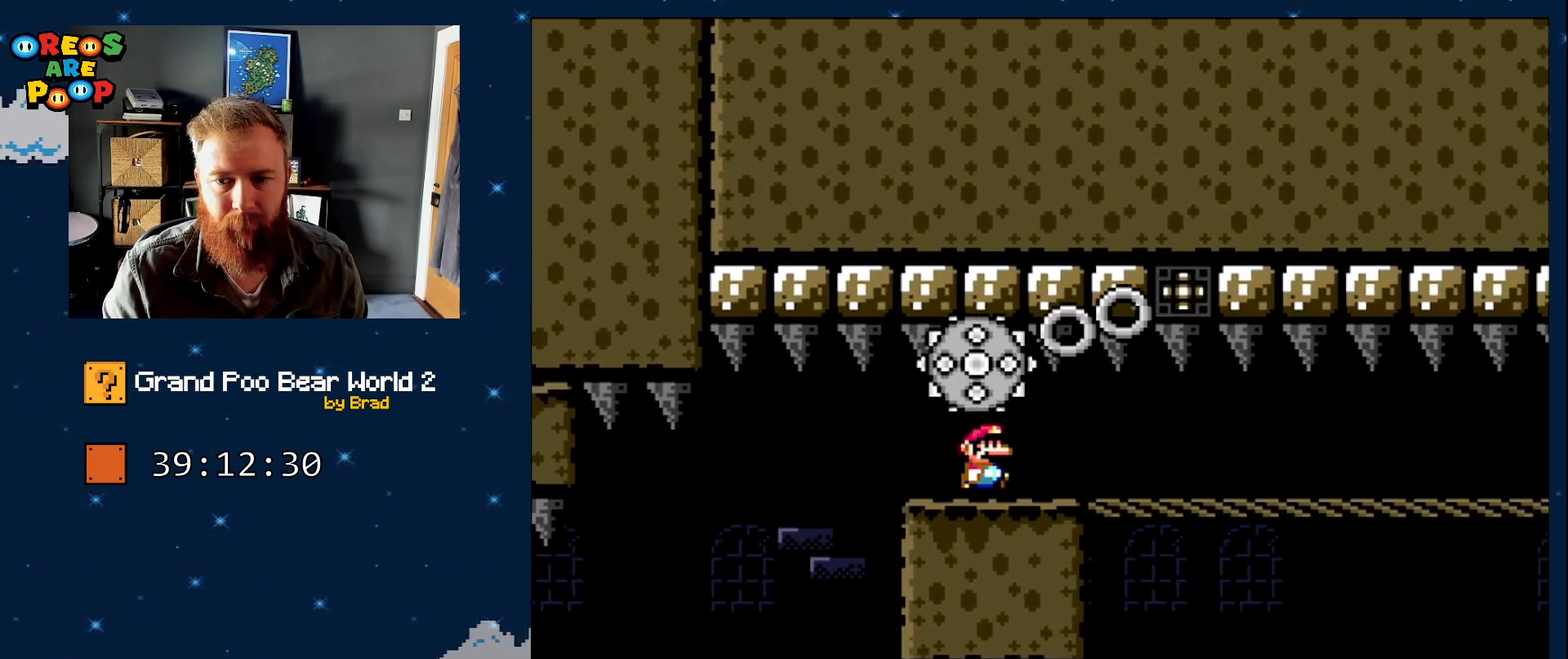
{"dt_ms": 500, "buttons": ["DPAD_RIGHT"], "events": [[83, "X", "down"], [183, "X", "up"], [300, "X", "down"], [367, "X", "up"]]}
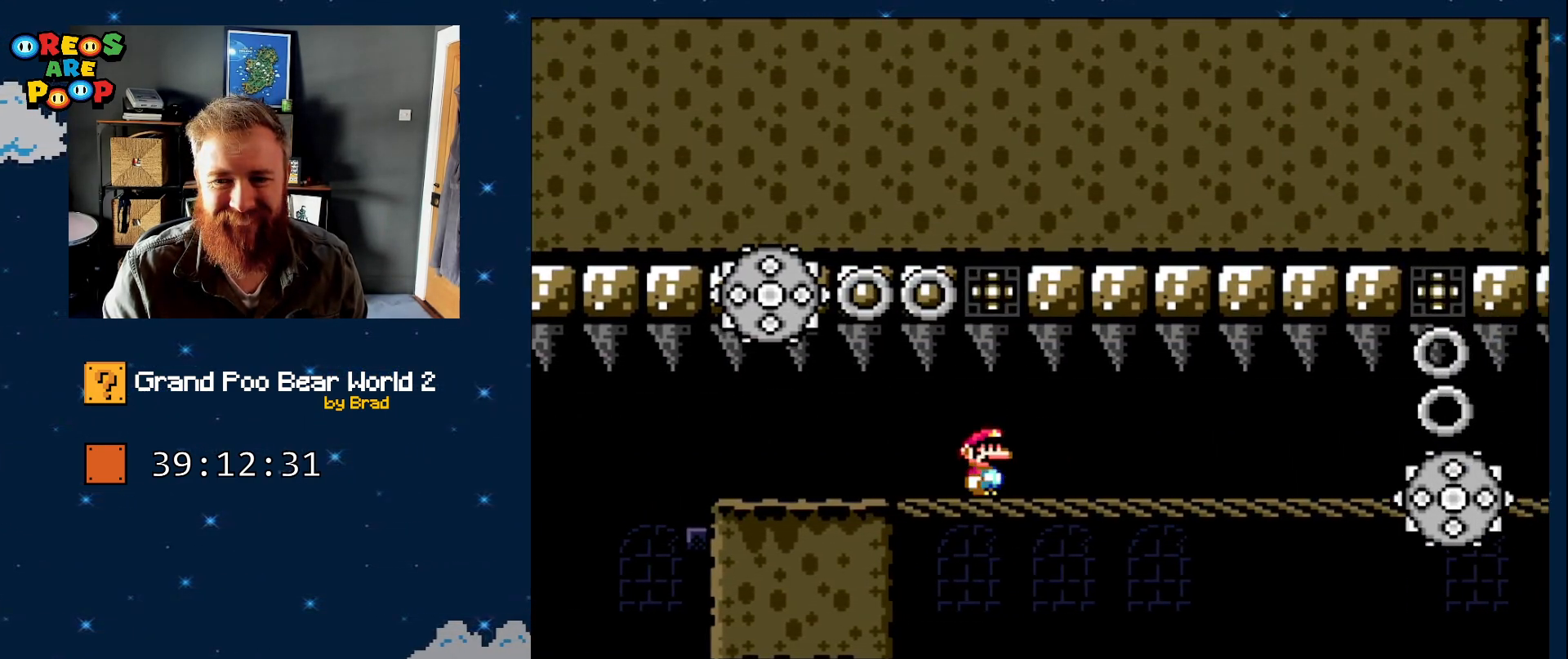
{"dt_ms": 500, "buttons": ["DPAD_RIGHT"], "events": [[83, "X", "down"], [150, "X", "up"], [417, "X", "down"], [500, "X", "up"]]}
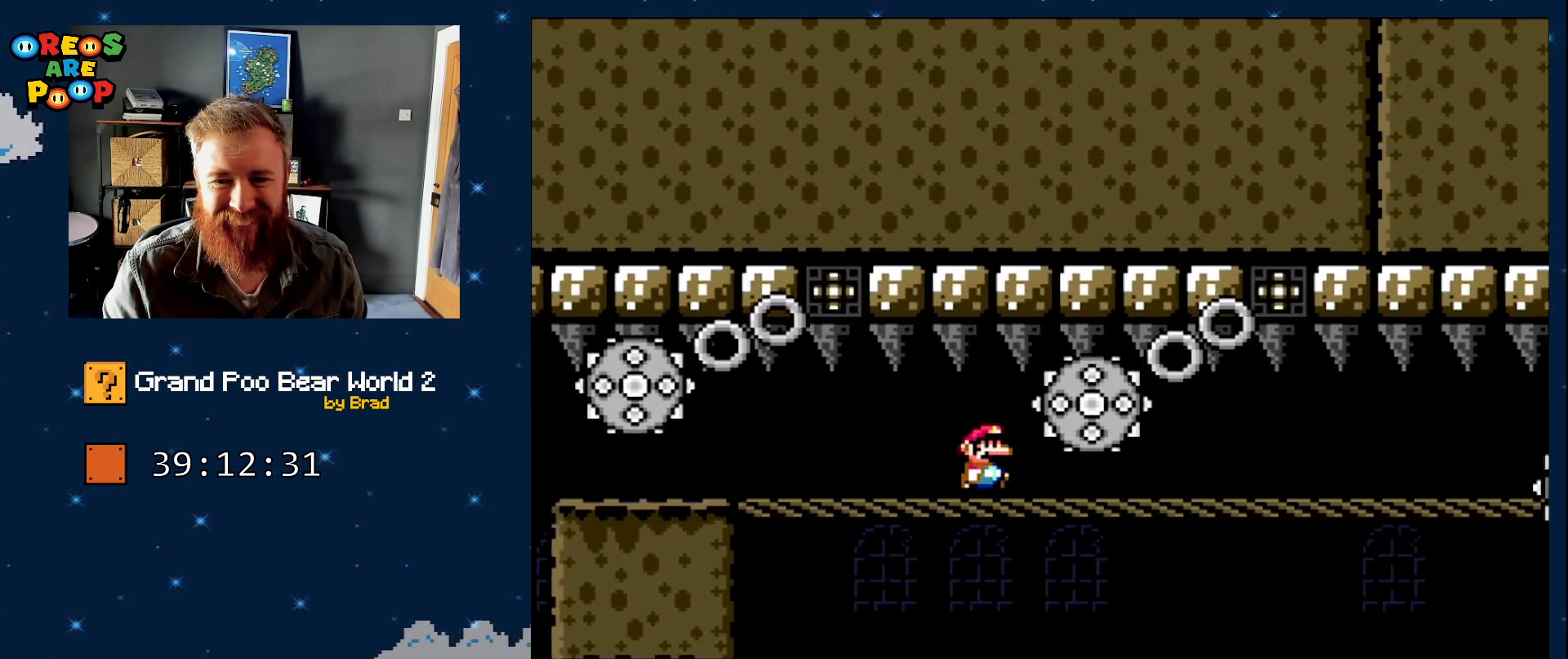
{"dt_ms": 500, "buttons": ["DPAD_RIGHT"], "events": [[183, "X", "down"], [250, "X", "up"], [400, "X", "down"], [433, "X", "up"]]}
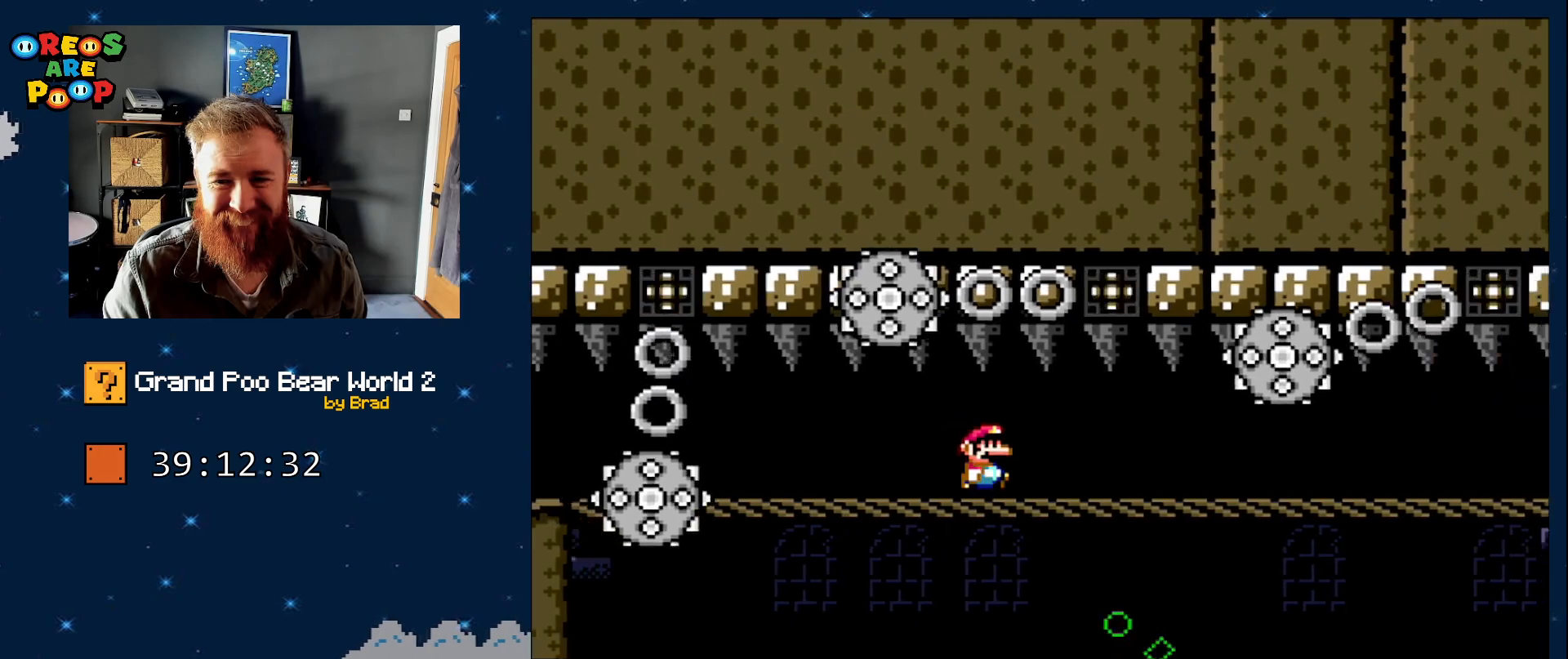
{"dt_ms": 500, "buttons": [], "events": [[250, "DPAD_RIGHT", "up"], [333, "DPAD_RIGHT", "down"], [367, "X", "down"], [467, "DPAD_RIGHT", "up"], [467, "X", "up"]]}
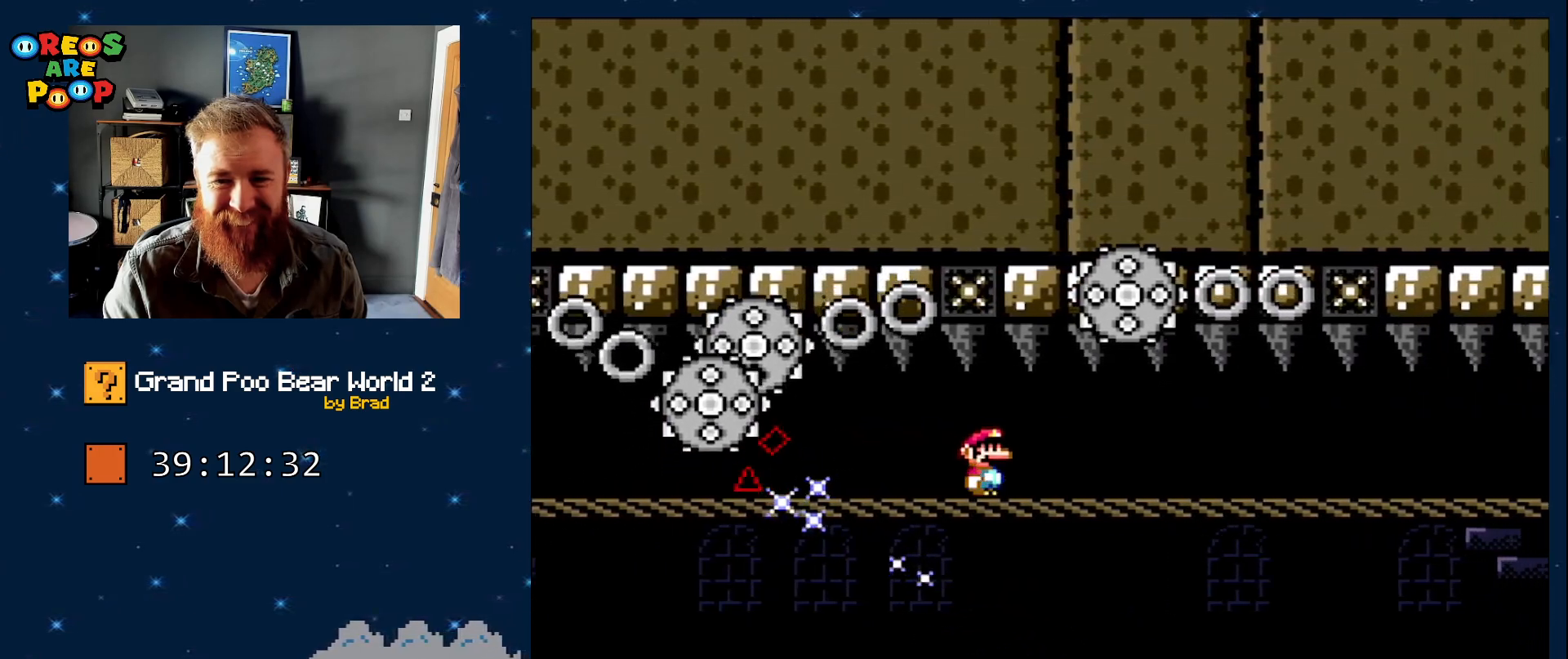
{"dt_ms": 500, "buttons": ["DPAD_RIGHT"], "events": [[467, "DPAD_RIGHT", "down"]]}
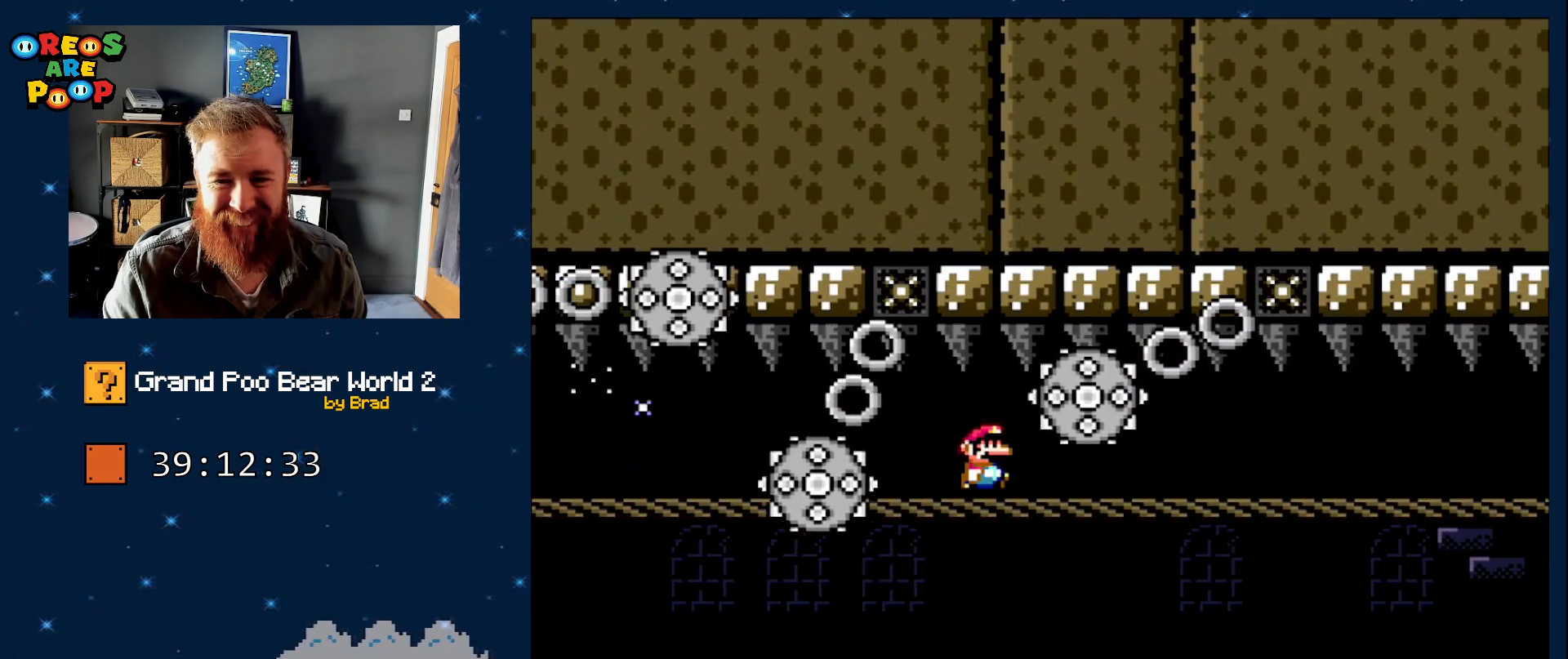
{"dt_ms": 500, "buttons": ["DPAD_RIGHT"], "events": [[50, "X", "down"], [183, "X", "up"], [267, "X", "down"], [350, "X", "up"]]}